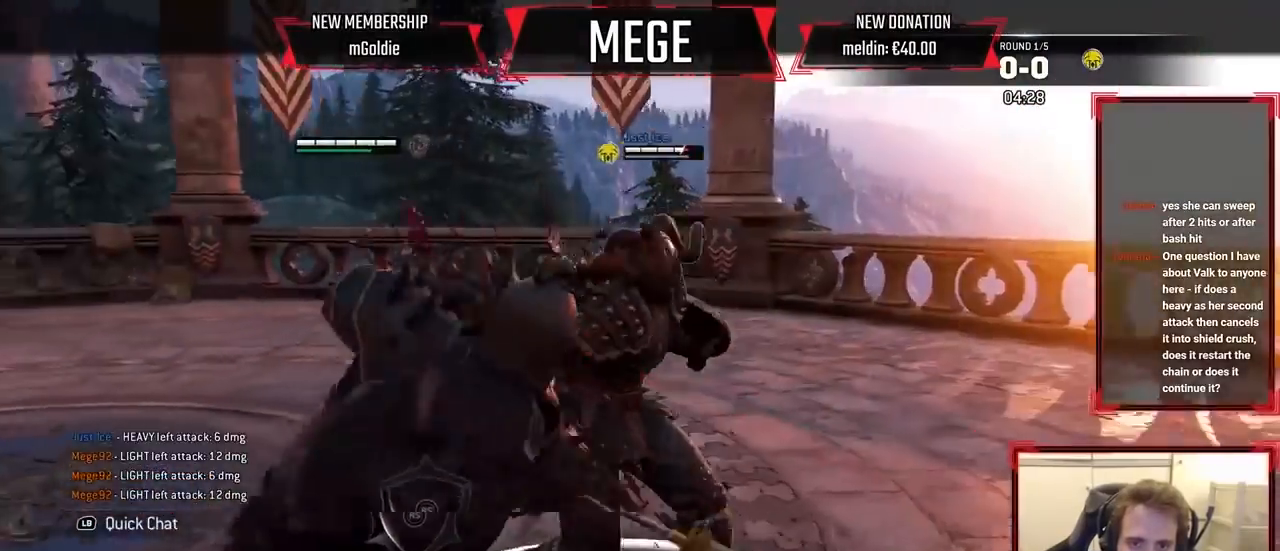
Gameplay with a controller (Xbox layout); each line is a JSON object with the inputs held at the frame after it (dt_ms = milliseconds from this image to that frame). "events" lists button and stick changes between this image and that frame as [ms after this image, input, new state], when the widget could be followed in between.
{"dt_ms": 500, "buttons": ["L2"], "left_stick": "center", "right_stick": "center", "events": [[67, "left_stick", "center"], [300, "X", "down"], [500, "X", "up"]]}
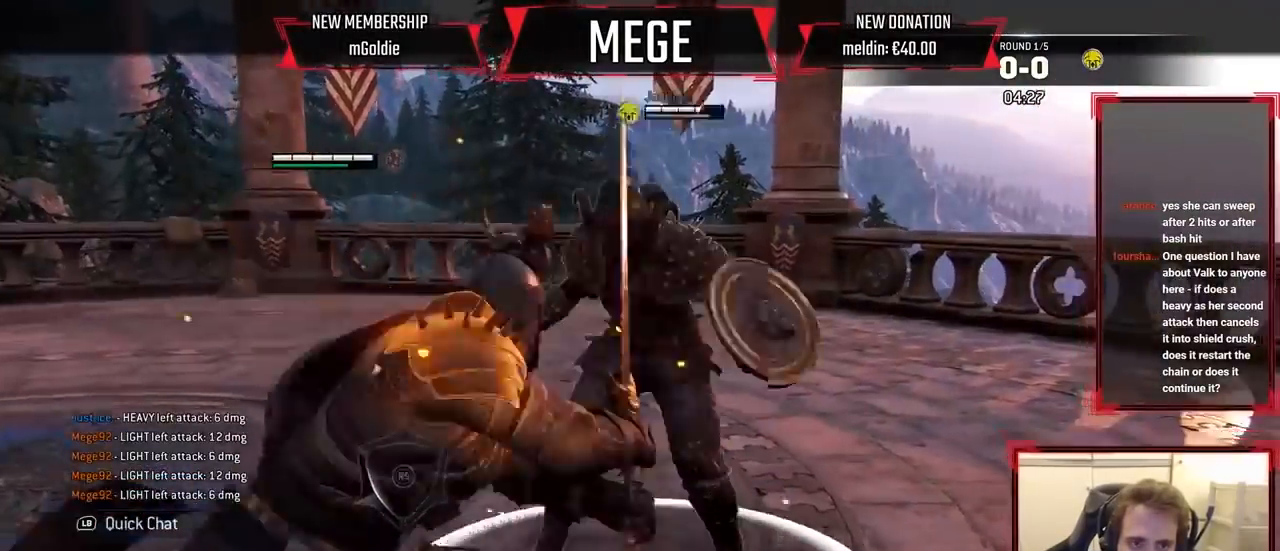
{"dt_ms": 500, "buttons": ["L2"], "left_stick": "right", "right_stick": "down-left"}
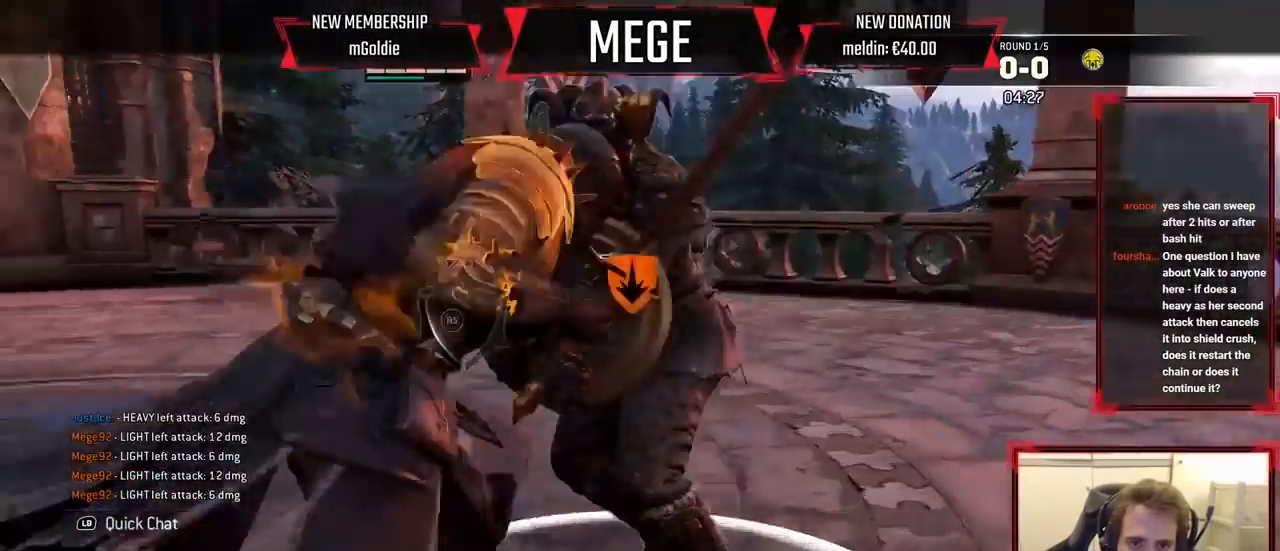
{"dt_ms": 500, "buttons": ["L2"], "left_stick": "right", "right_stick": "down-left", "events": [[133, "B", "down"], [133, "R1", "down"], [267, "R1", "up"], [300, "B", "up"], [367, "B", "down"], [367, "R1", "down"], [433, "B", "up"], [467, "R1", "up"]]}
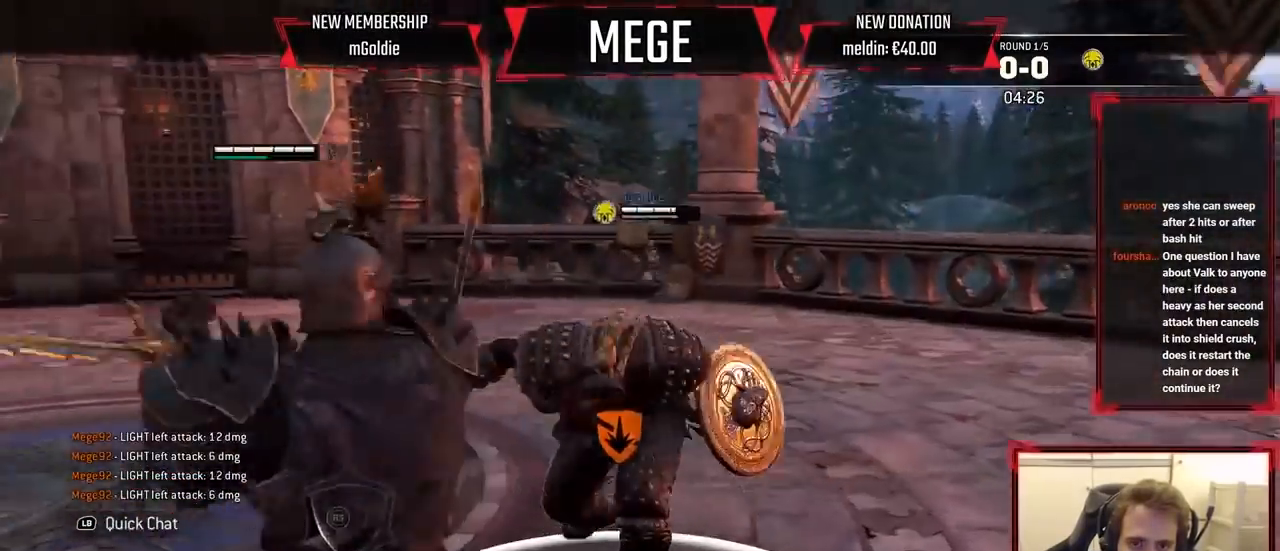
{"dt_ms": 500, "buttons": ["L2"], "left_stick": "center", "right_stick": "center"}
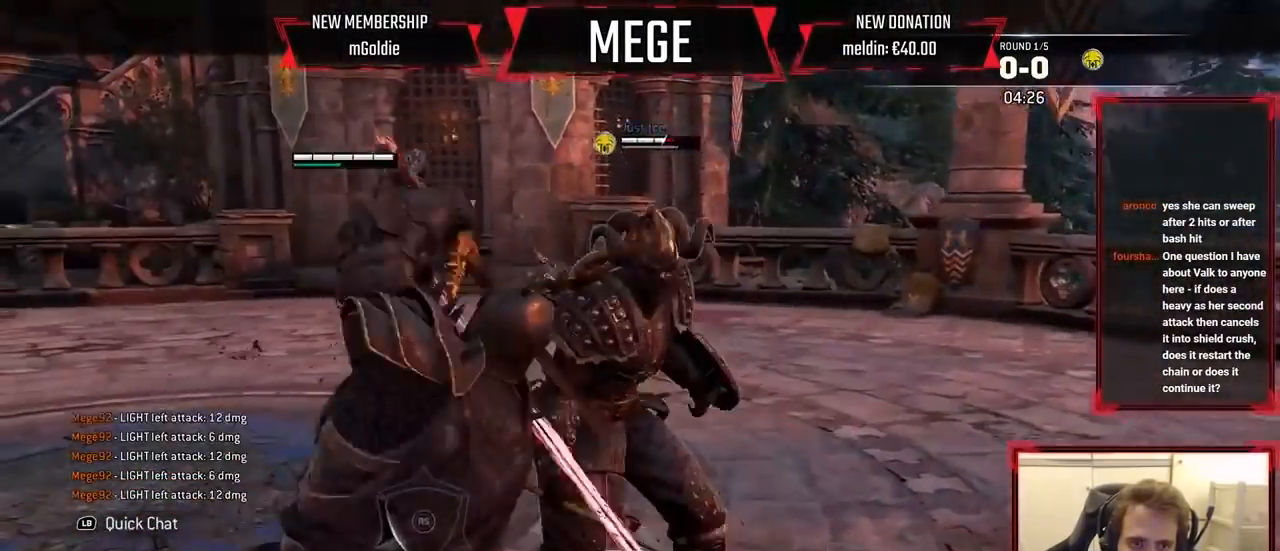
{"dt_ms": 500, "buttons": ["X", "L2"], "left_stick": "center", "right_stick": "center", "events": [[33, "X", "down"]]}
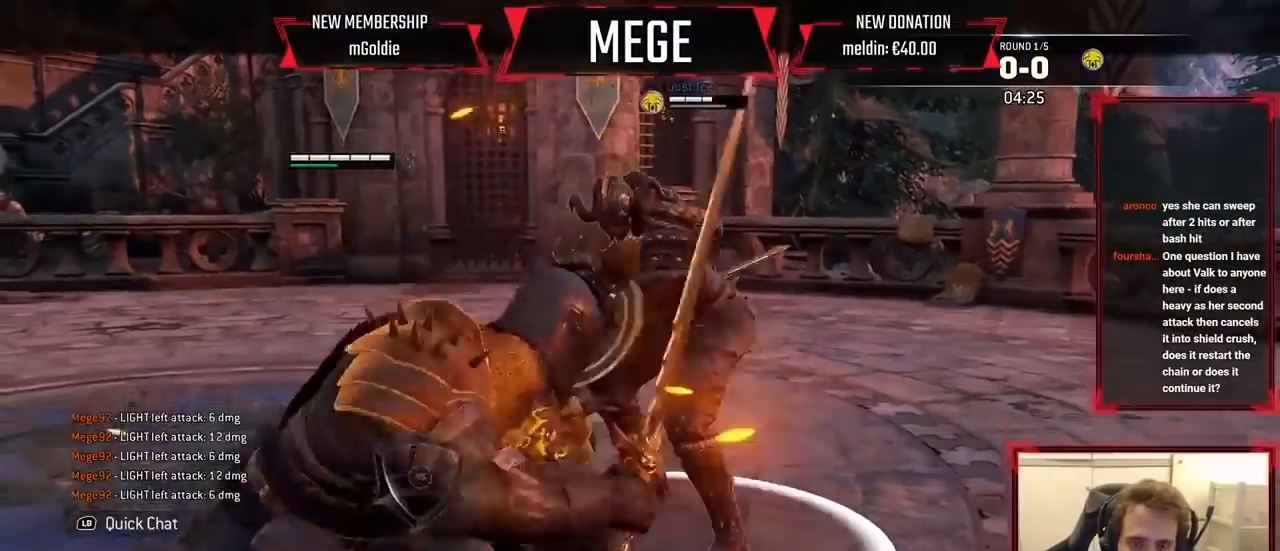
{"dt_ms": 500, "buttons": ["X", "L2"], "left_stick": "center", "right_stick": "center", "events": []}
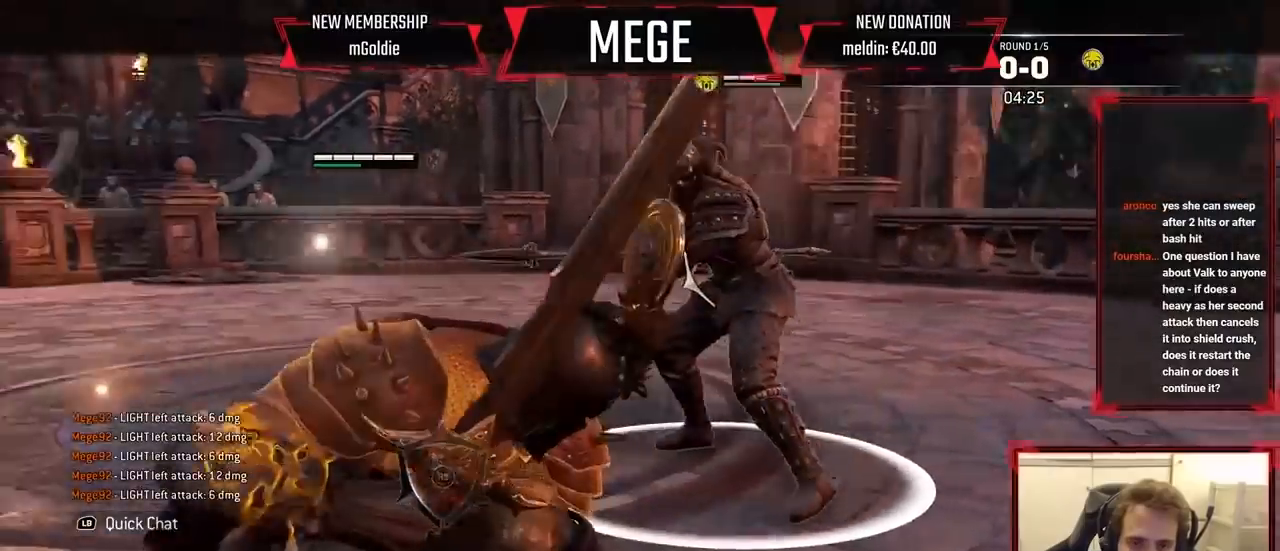
{"dt_ms": 500, "buttons": ["L2"], "left_stick": "left", "right_stick": "center"}
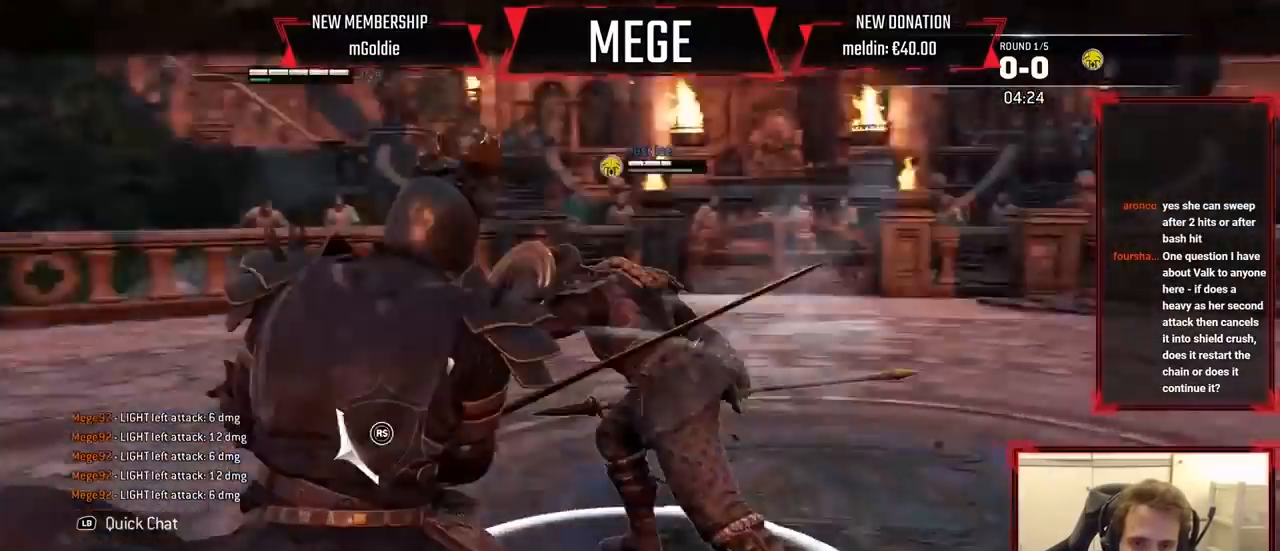
{"dt_ms": 500, "buttons": ["L2"], "left_stick": "down", "right_stick": "center", "events": [[167, "left_stick", "down-left"], [333, "left_stick", "down"]]}
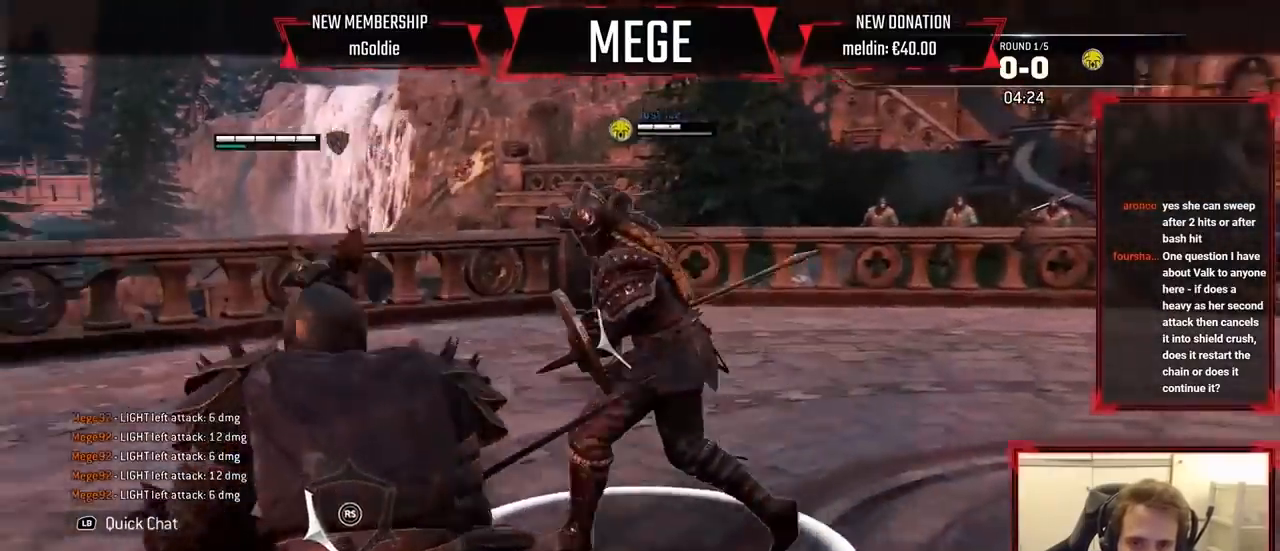
{"dt_ms": 500, "buttons": ["L2"], "left_stick": "down", "right_stick": "center"}
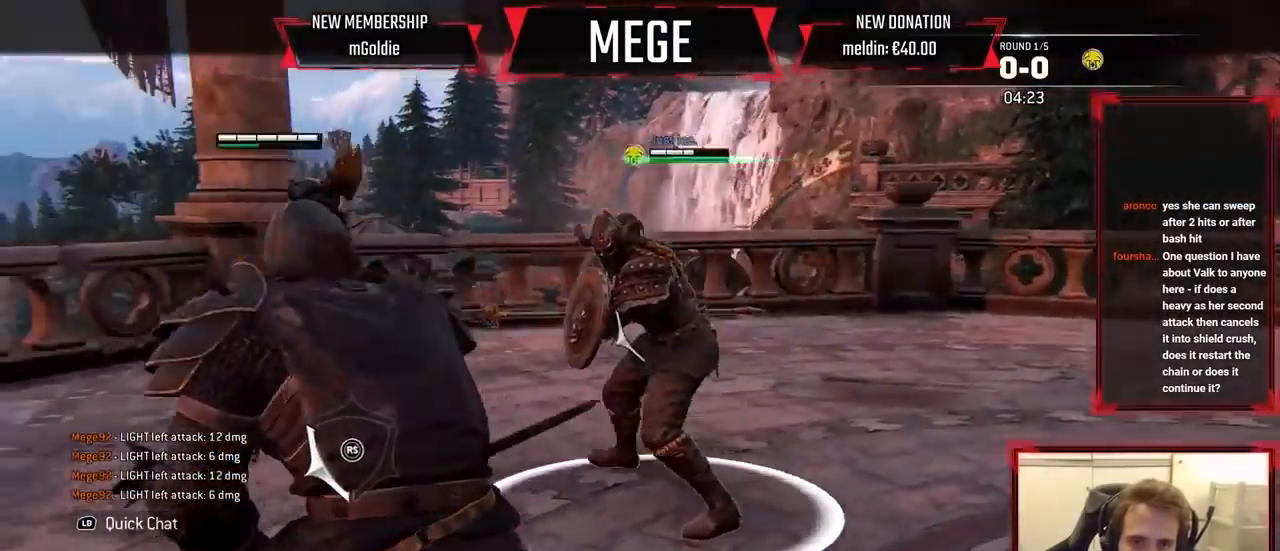
{"dt_ms": 500, "buttons": ["L2"], "left_stick": "down", "right_stick": "center", "events": []}
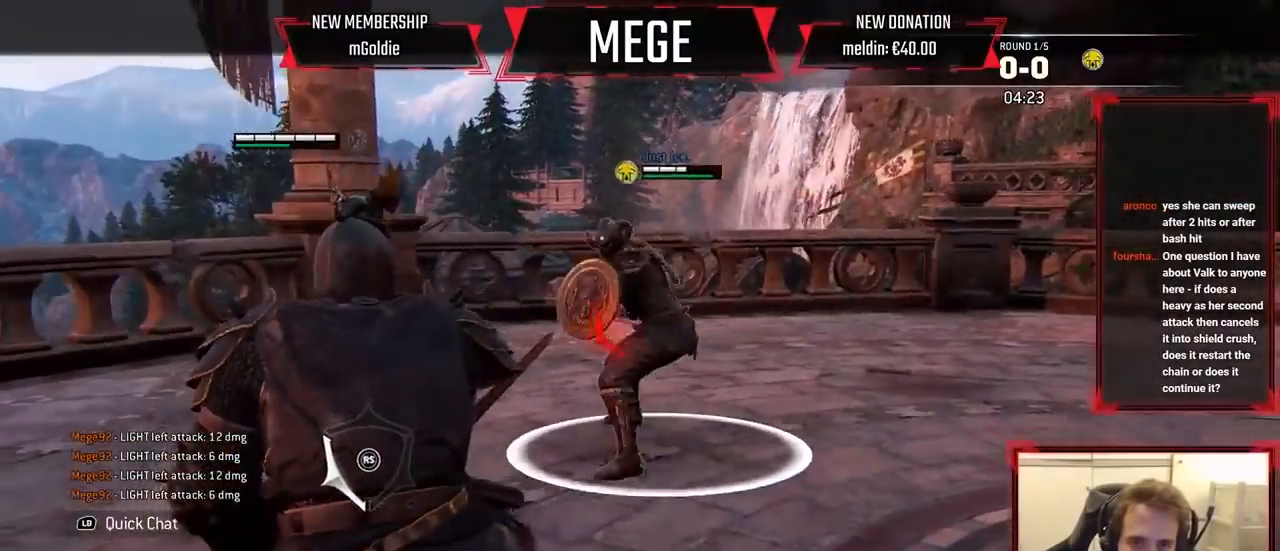
{"dt_ms": 500, "buttons": ["L2"], "left_stick": "down", "right_stick": "center", "events": []}
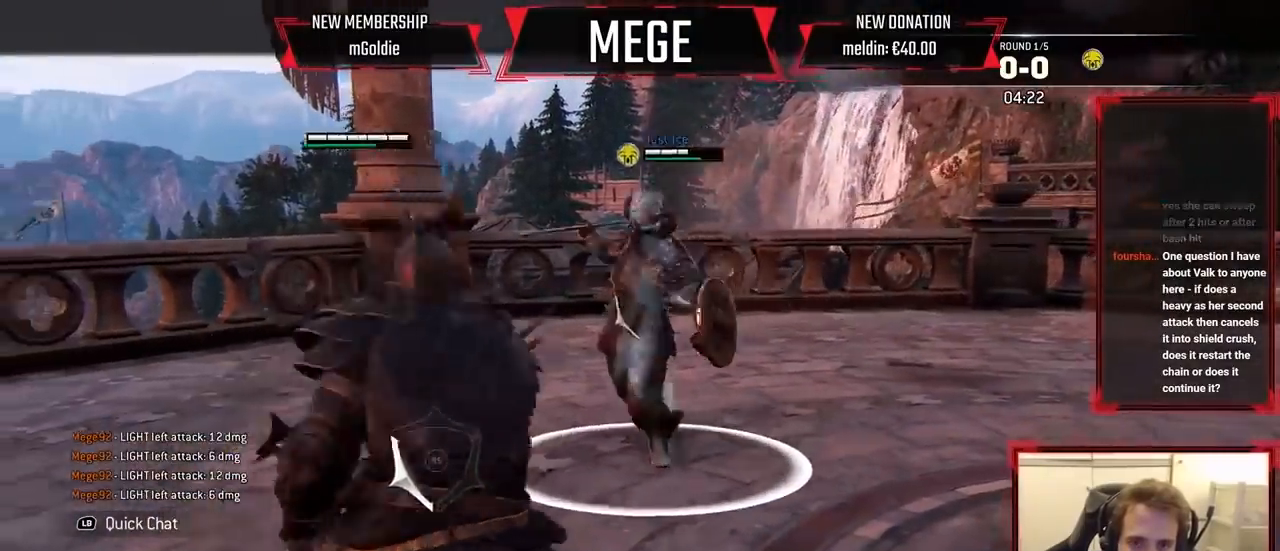
{"dt_ms": 500, "buttons": ["L2"], "left_stick": "down-left", "right_stick": "center", "events": [[33, "A", "down"], [33, "left_stick", "down-left"], [100, "A", "up"]]}
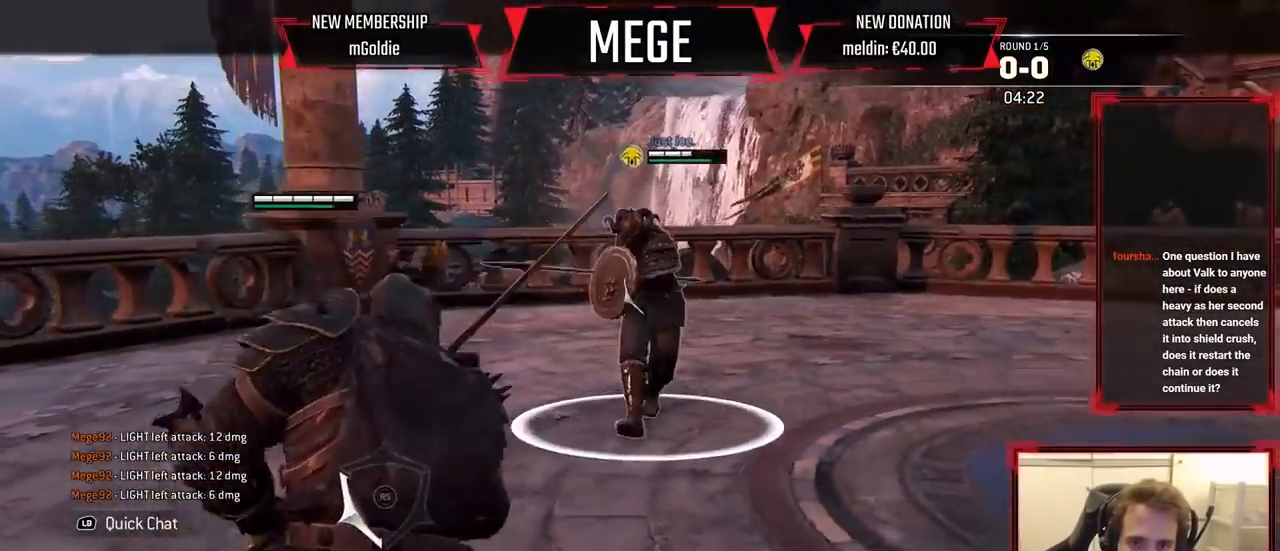
{"dt_ms": 500, "buttons": ["L2"], "left_stick": "down", "right_stick": "center", "events": [[233, "left_stick", "down"]]}
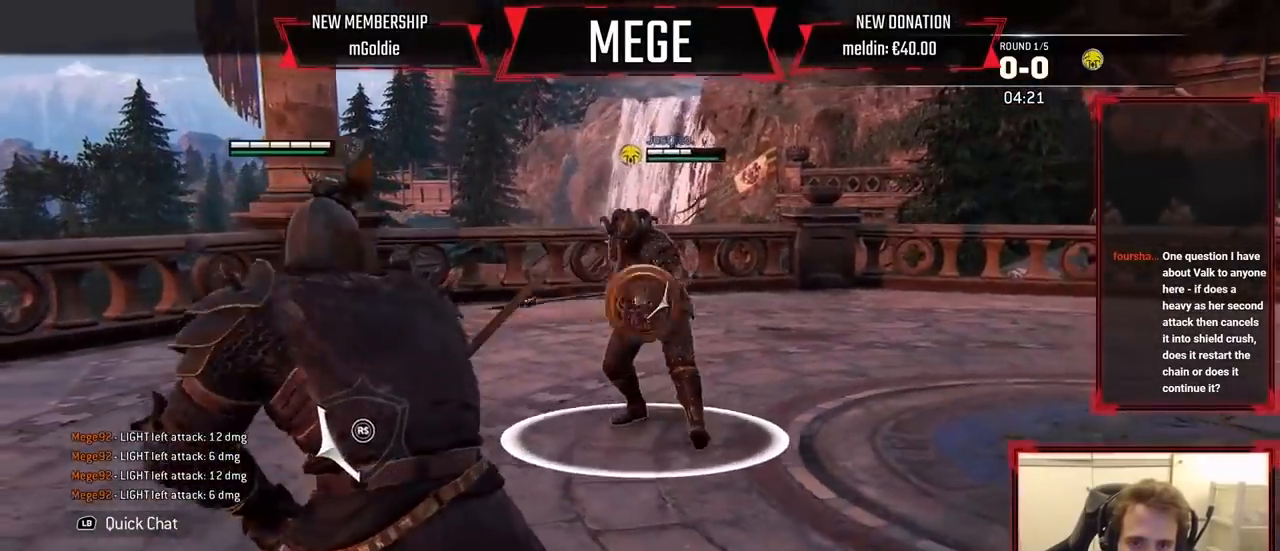
{"dt_ms": 500, "buttons": ["L2"], "left_stick": "down", "right_stick": "right"}
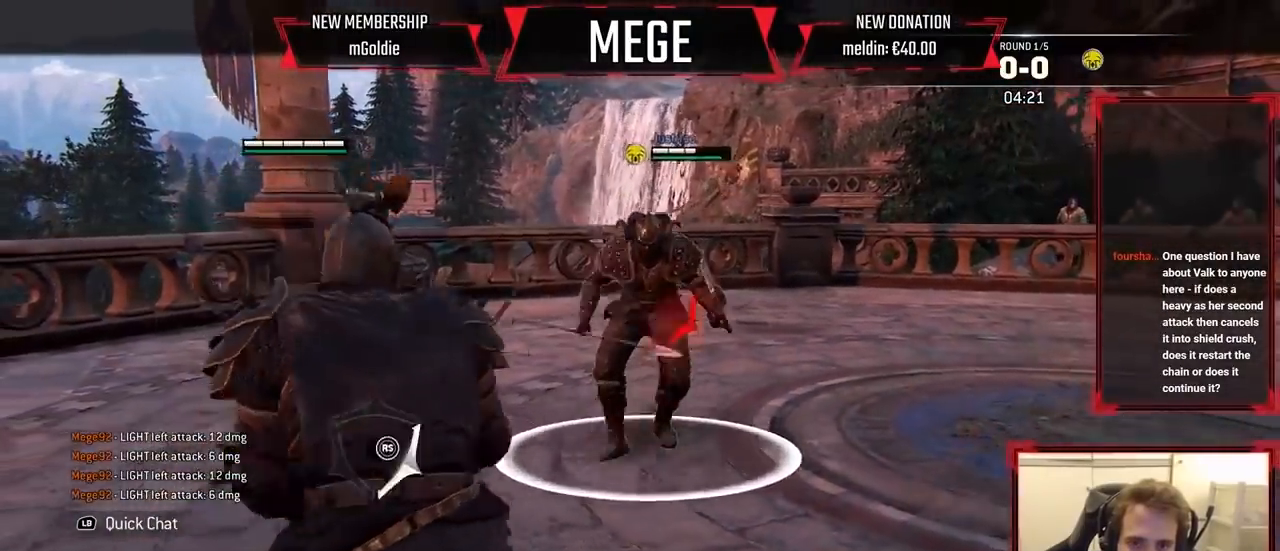
{"dt_ms": 500, "buttons": ["L2"], "left_stick": "up-left", "right_stick": "center", "events": [[67, "left_stick", "down-left"], [167, "left_stick", "left"], [233, "R1", "down"], [233, "right_stick", "center"], [267, "R1", "up"], [267, "left_stick", "up-left"]]}
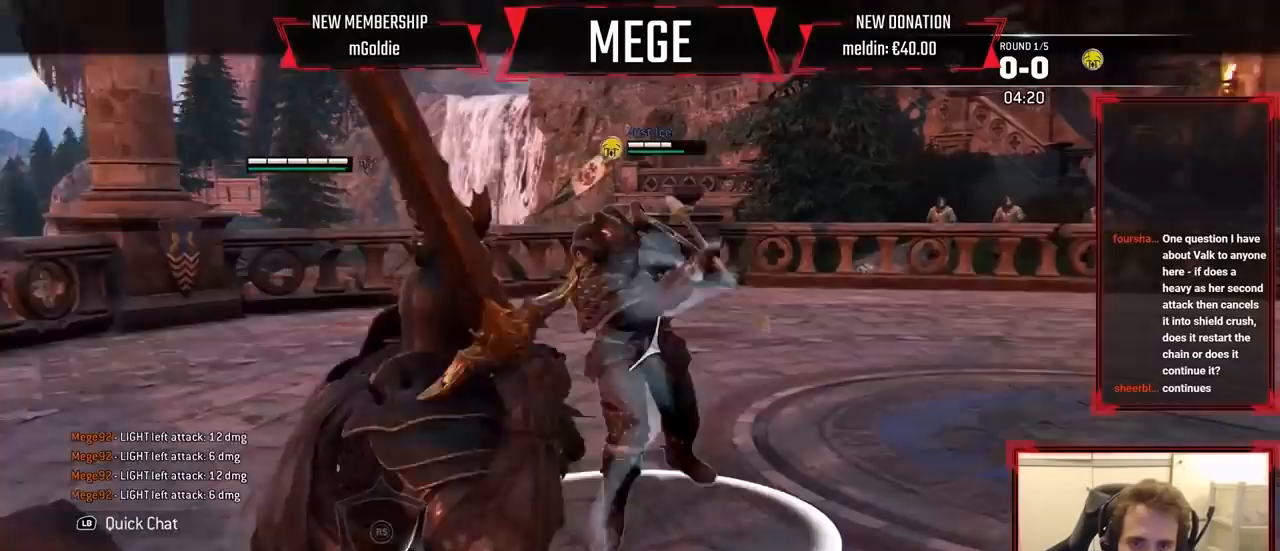
{"dt_ms": 500, "buttons": ["L2"], "left_stick": "up-left", "right_stick": "center", "events": [[267, "R1", "down"], [400, "R1", "up"]]}
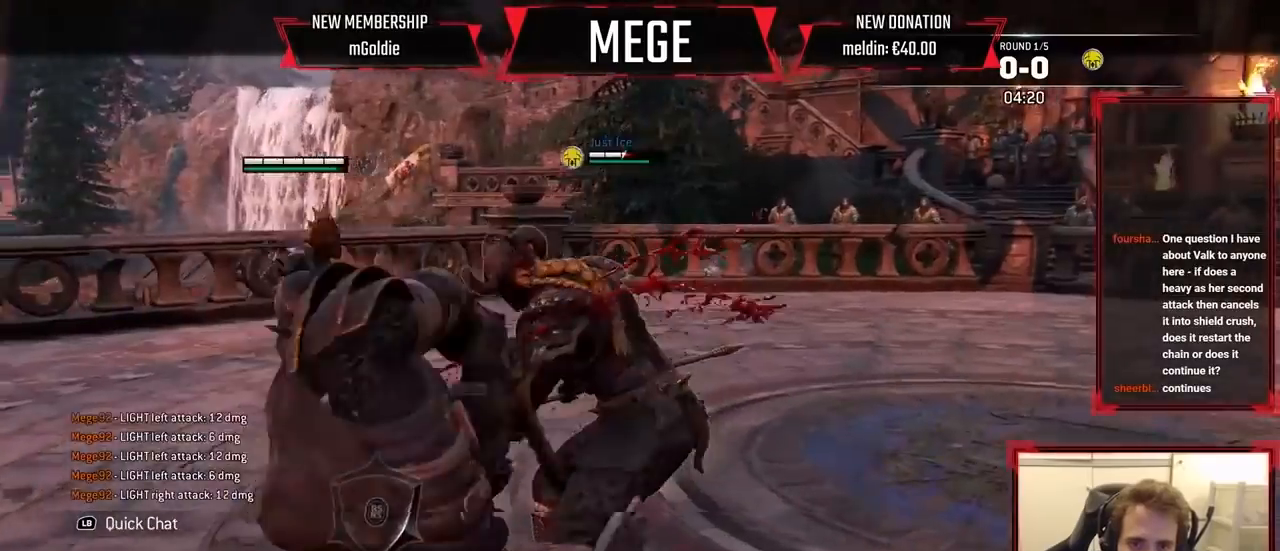
{"dt_ms": 500, "buttons": ["X", "L2"], "left_stick": "center", "right_stick": "center", "events": [[67, "left_stick", "center"], [167, "X", "down"]]}
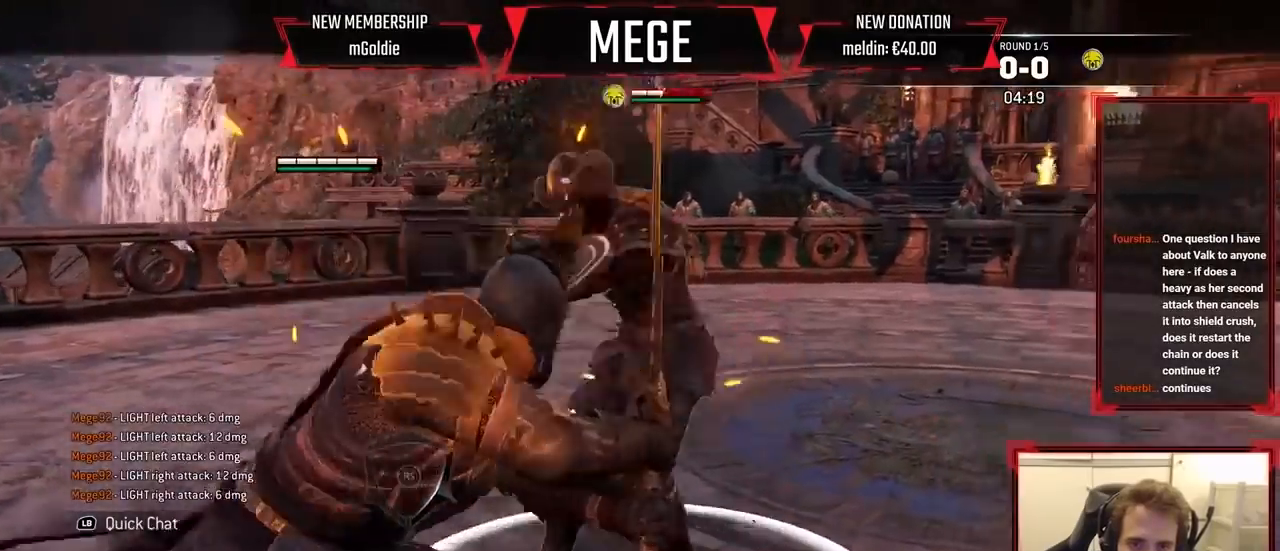
{"dt_ms": 500, "buttons": ["X", "L2", "R1"], "left_stick": "center", "right_stick": "center", "events": [[467, "R1", "down"]]}
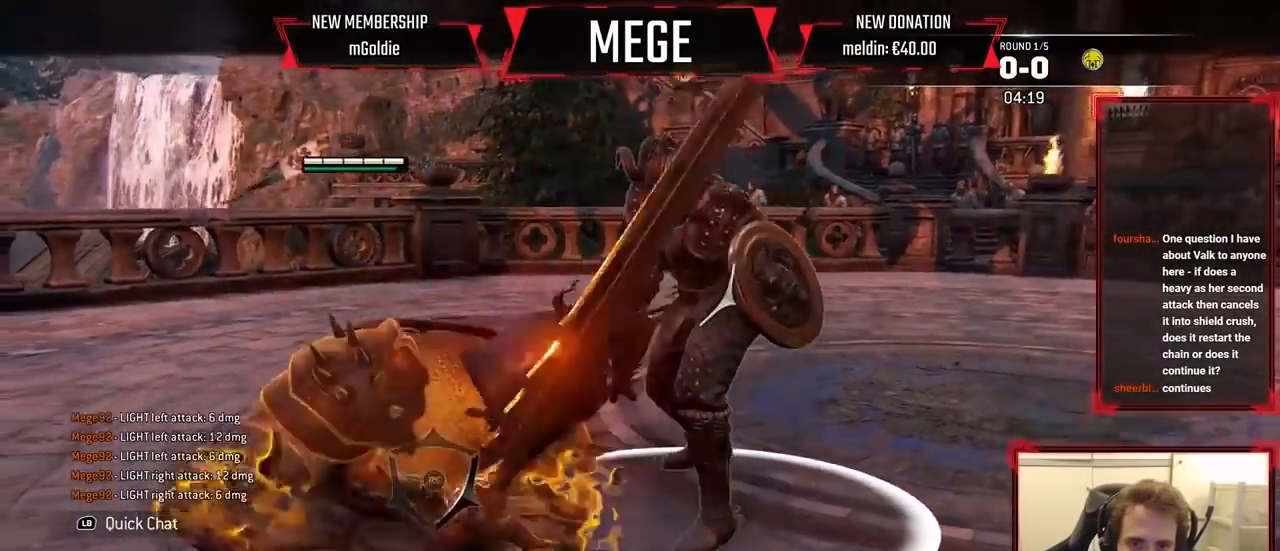
{"dt_ms": 500, "buttons": ["L2"], "left_stick": "down-left", "right_stick": "center"}
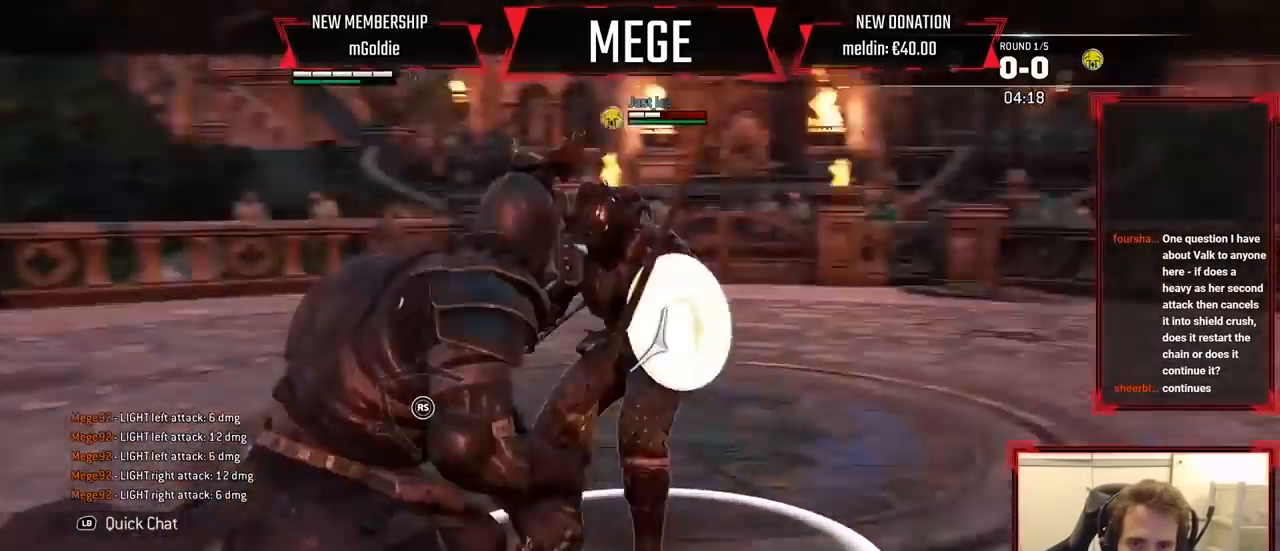
{"dt_ms": 500, "buttons": ["L2"], "left_stick": "down", "right_stick": "right"}
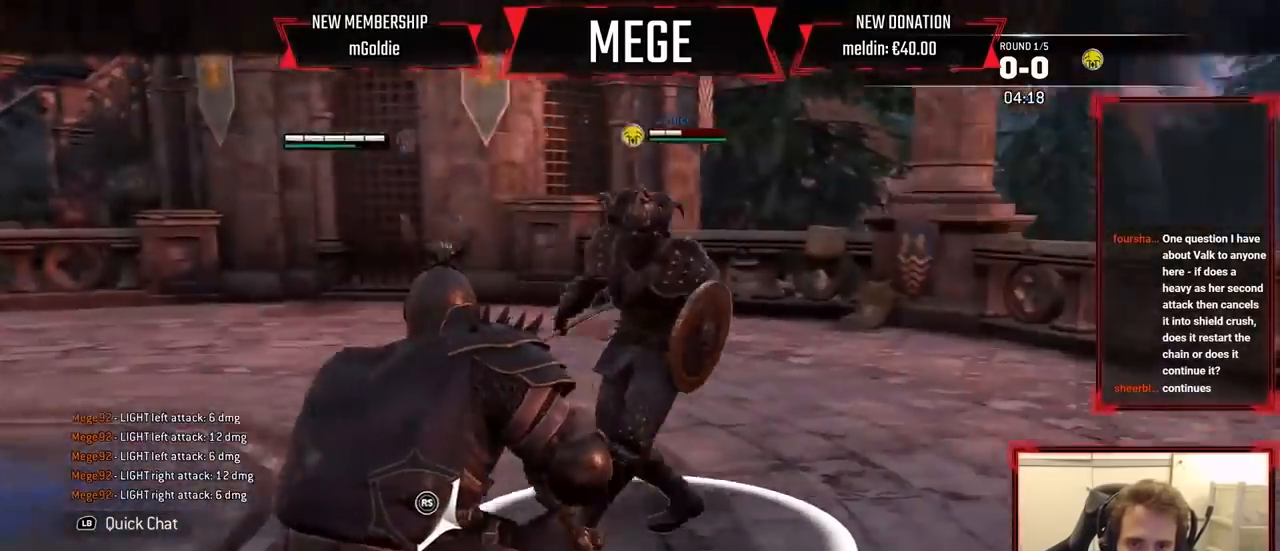
{"dt_ms": 500, "buttons": ["L2"], "left_stick": "down", "right_stick": "center", "events": [[233, "right_stick", "center"]]}
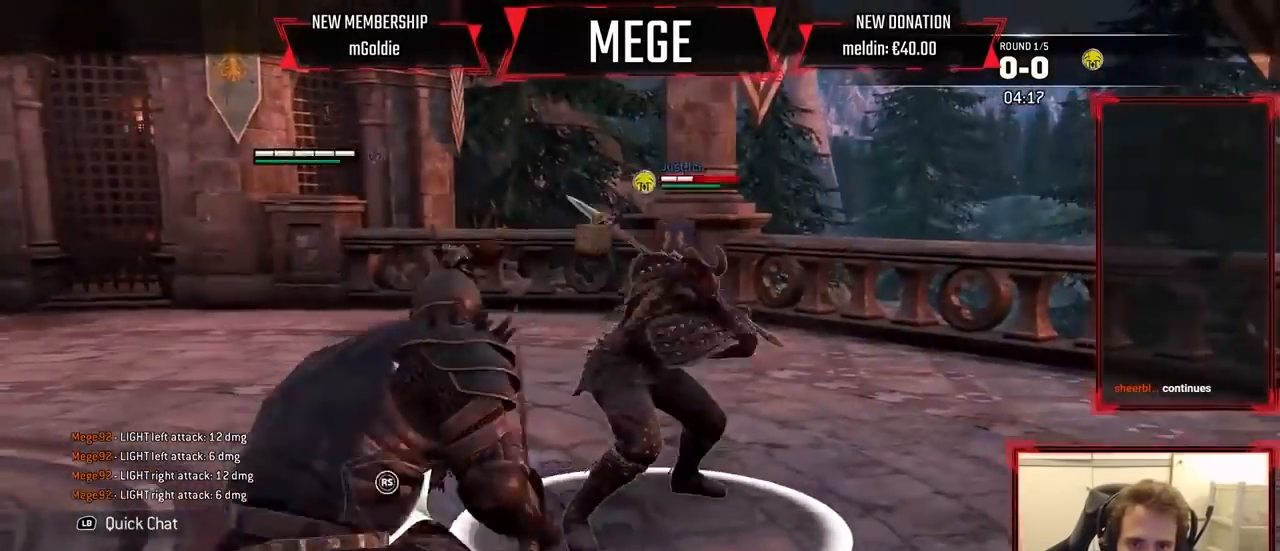
{"dt_ms": 500, "buttons": ["L2"], "left_stick": "down", "right_stick": "center", "events": [[133, "right_stick", "right"], [300, "right_stick", "center"], [400, "A", "down"], [467, "A", "up"]]}
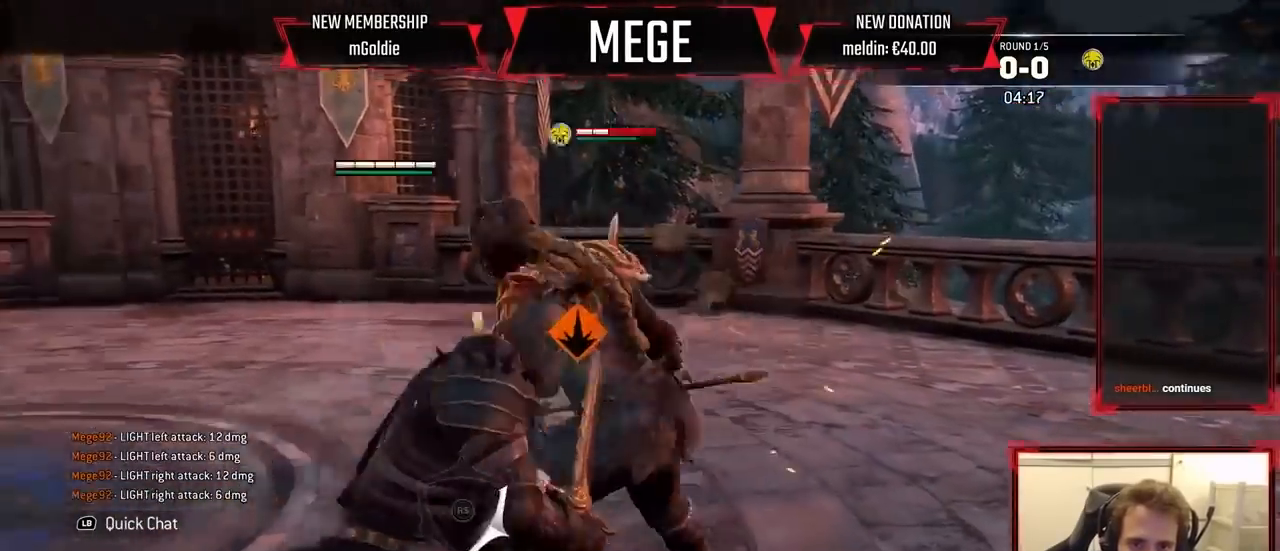
{"dt_ms": 500, "buttons": ["L2"], "left_stick": "center", "right_stick": "center", "events": [[367, "left_stick", "center"]]}
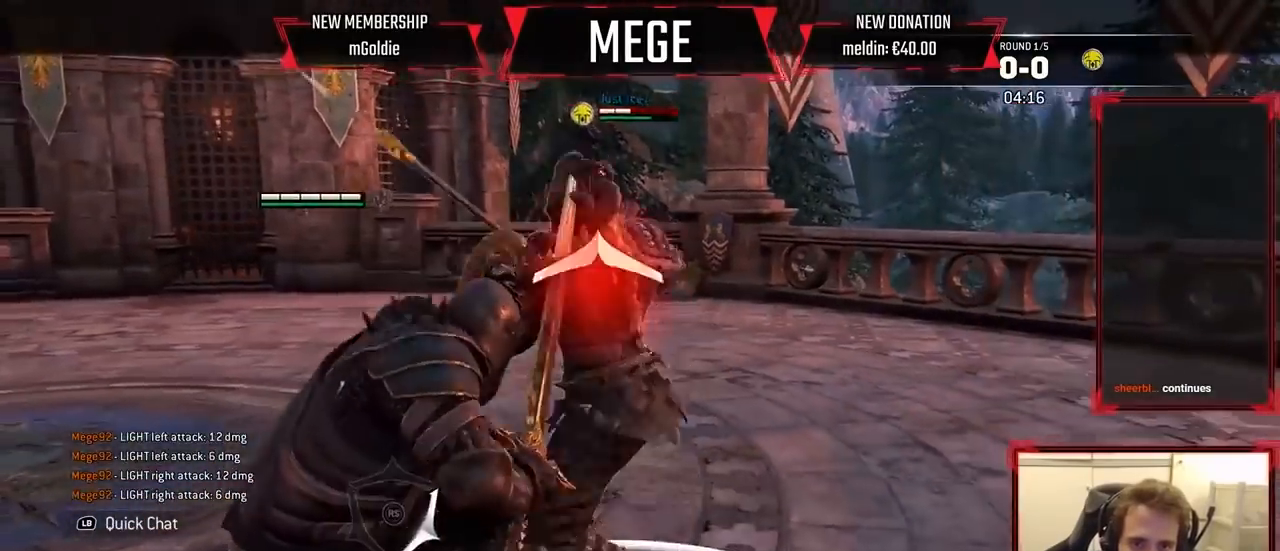
{"dt_ms": 500, "buttons": ["L2"], "left_stick": "center", "right_stick": "center", "events": [[33, "right_stick", "up"], [267, "R2", "down"], [300, "R2", "up"], [300, "right_stick", "center"]]}
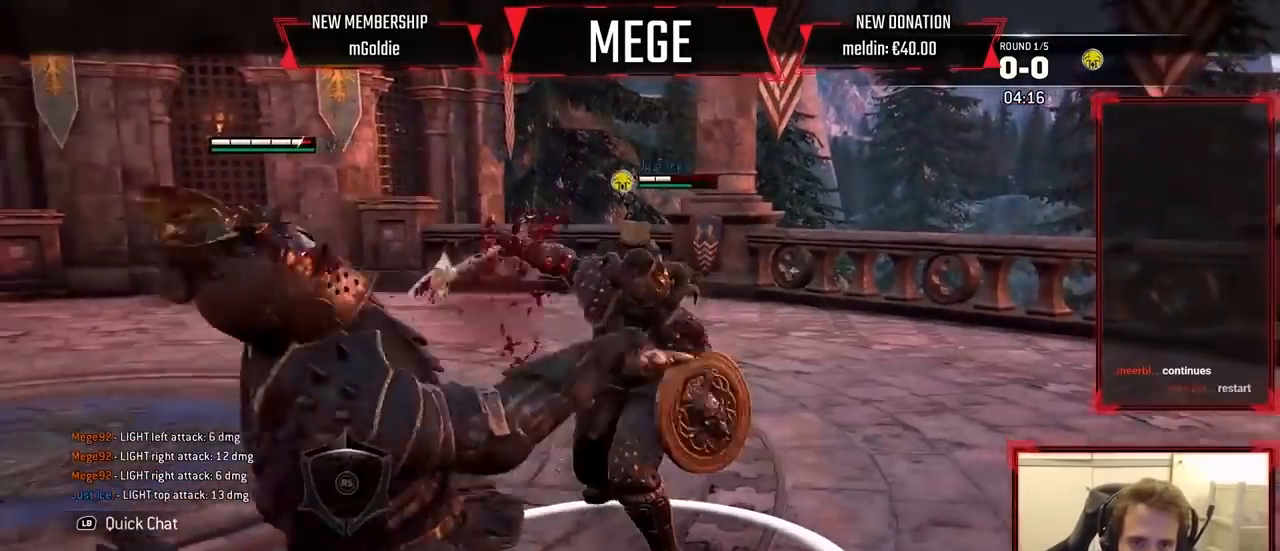
{"dt_ms": 1000, "buttons": ["L2"], "left_stick": "down-left", "right_stick": "up"}
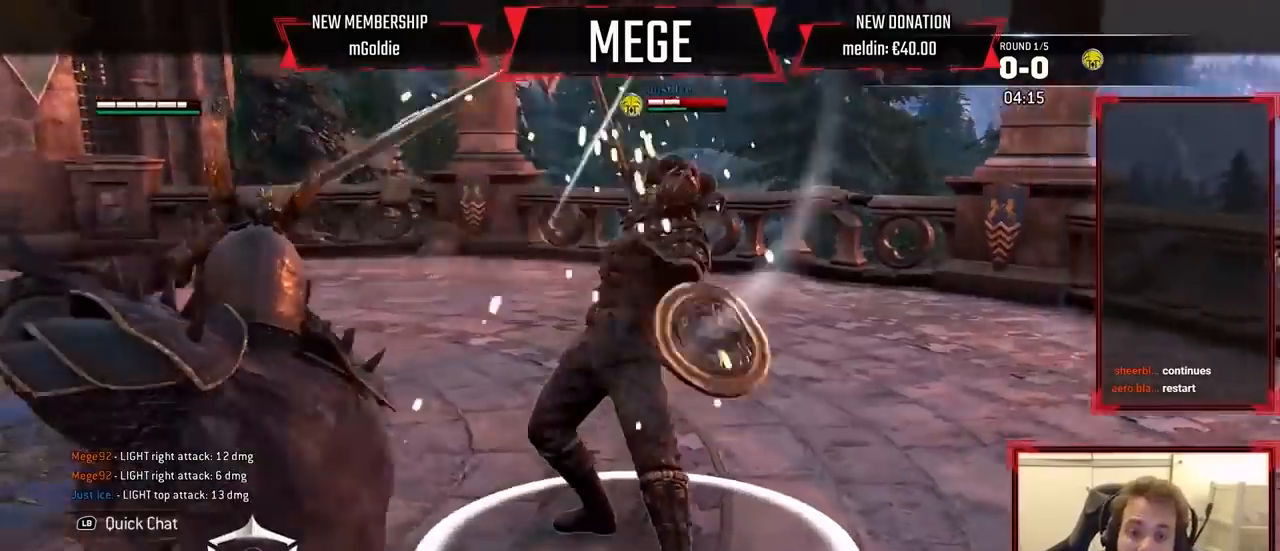
{"dt_ms": 500, "buttons": ["L2"], "left_stick": "down", "right_stick": "center", "events": [[67, "R1", "down"], [133, "R1", "up"], [167, "right_stick", "center"], [333, "left_stick", "down"]]}
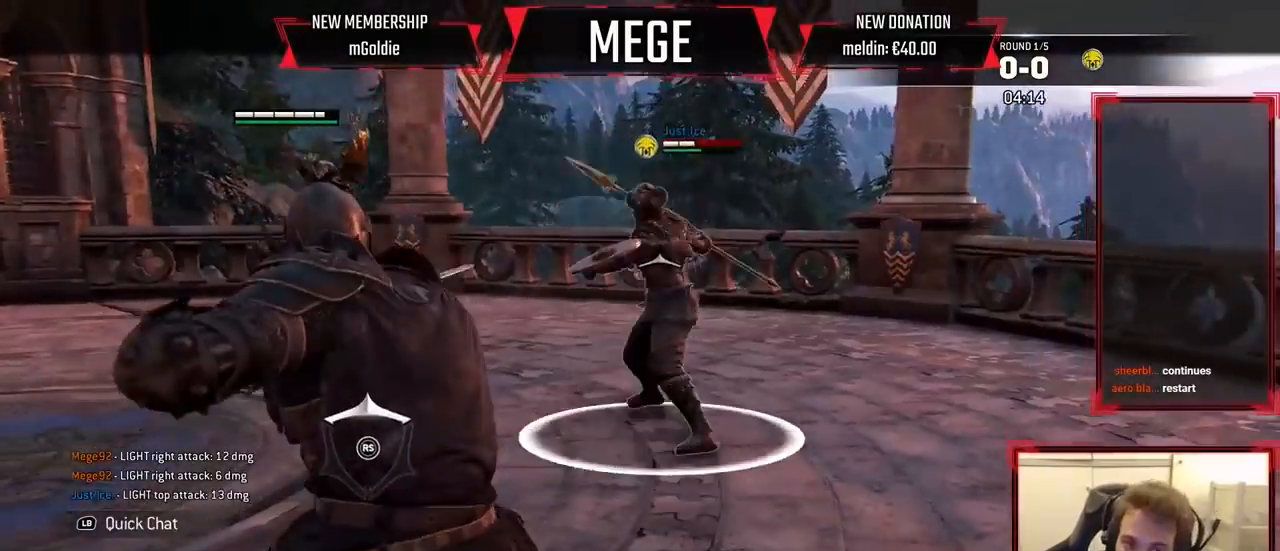
{"dt_ms": 500, "buttons": ["L2"], "left_stick": "down", "right_stick": "center", "events": []}
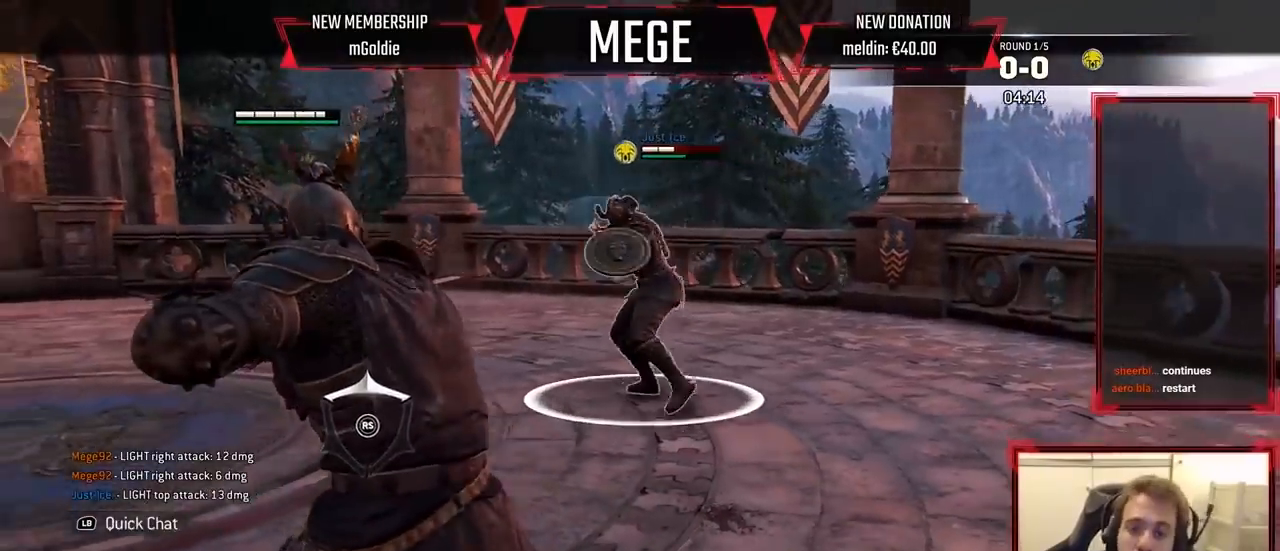
{"dt_ms": 500, "buttons": ["L2"], "left_stick": "down", "right_stick": "center", "events": []}
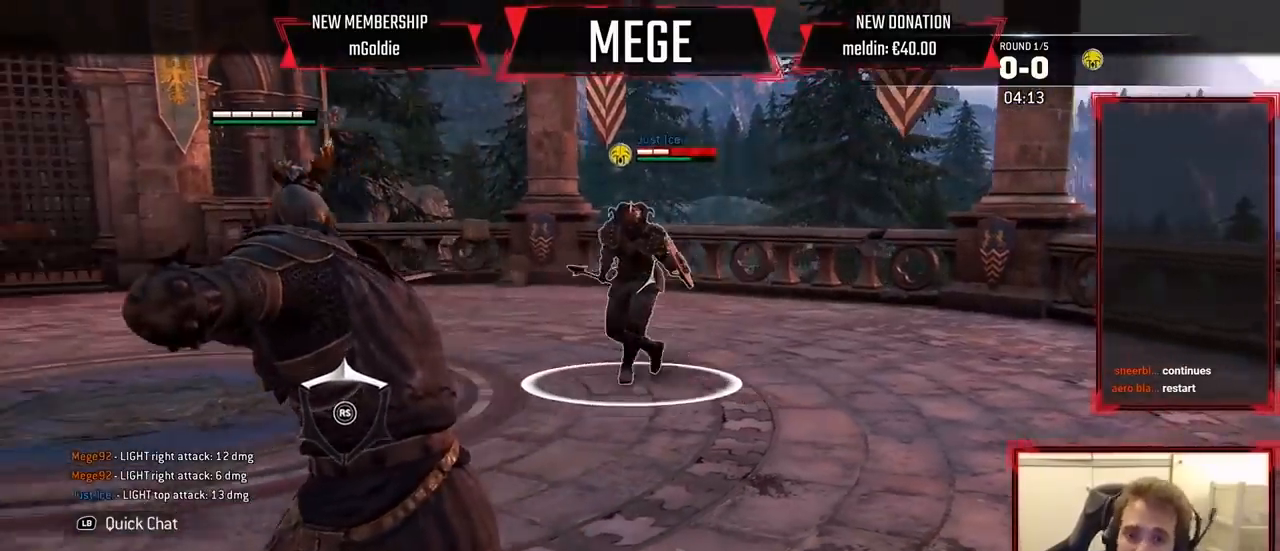
{"dt_ms": 500, "buttons": ["L2"], "left_stick": "down-right", "right_stick": "center"}
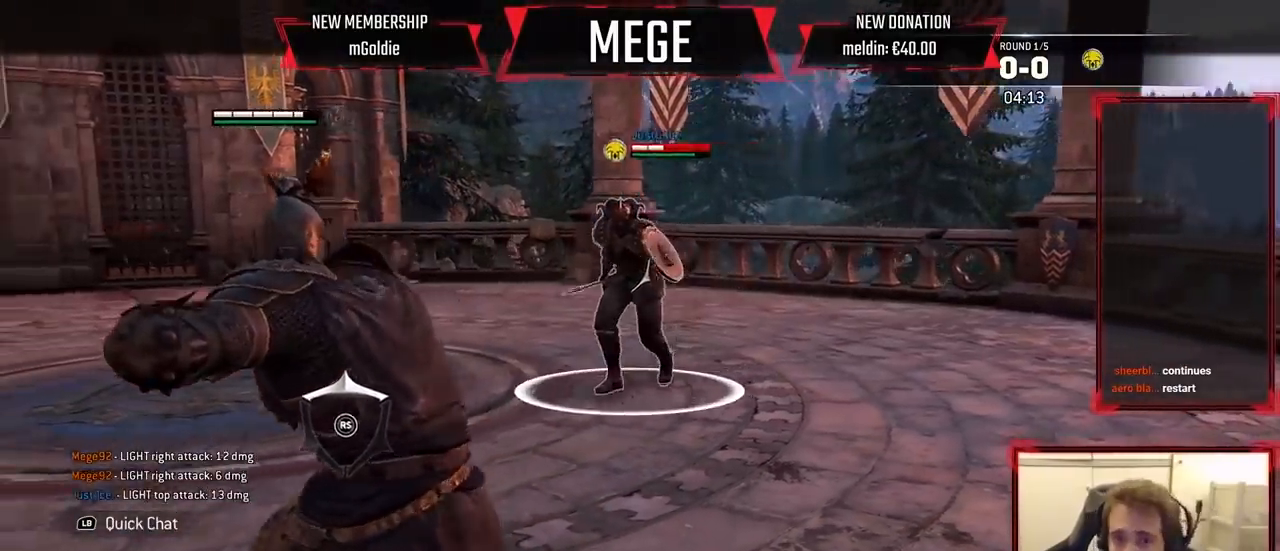
{"dt_ms": 500, "buttons": ["L2"], "left_stick": "down", "right_stick": "center", "events": [[33, "left_stick", "down"]]}
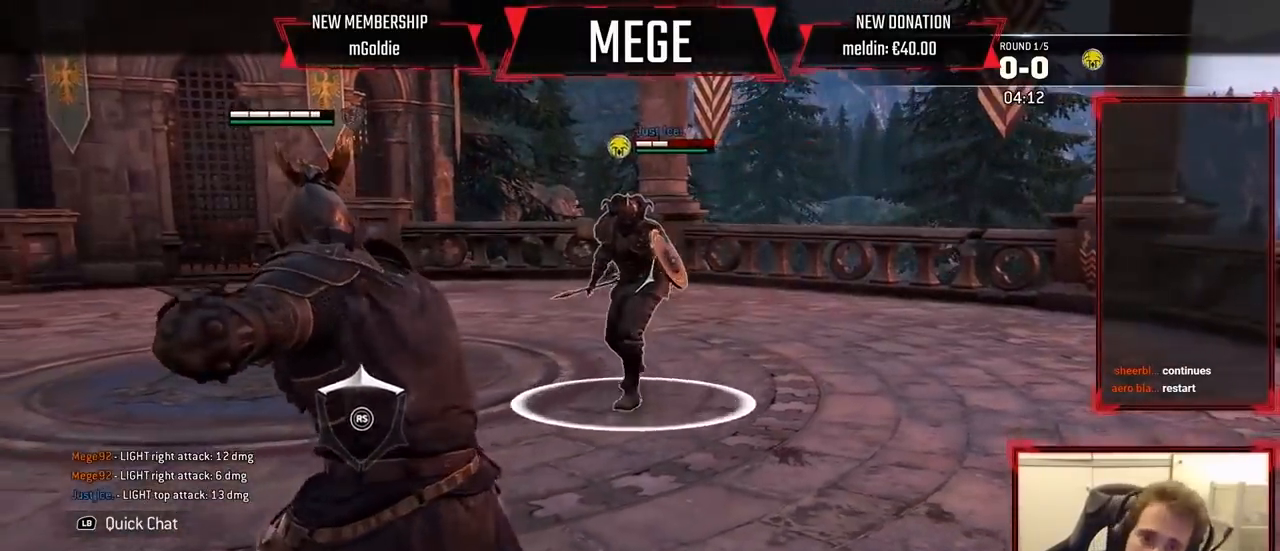
{"dt_ms": 500, "buttons": ["L2"], "left_stick": "center", "right_stick": "center", "events": [[200, "left_stick", "left"], [300, "A", "down"], [300, "left_stick", "up-left"], [400, "A", "up"], [433, "left_stick", "center"]]}